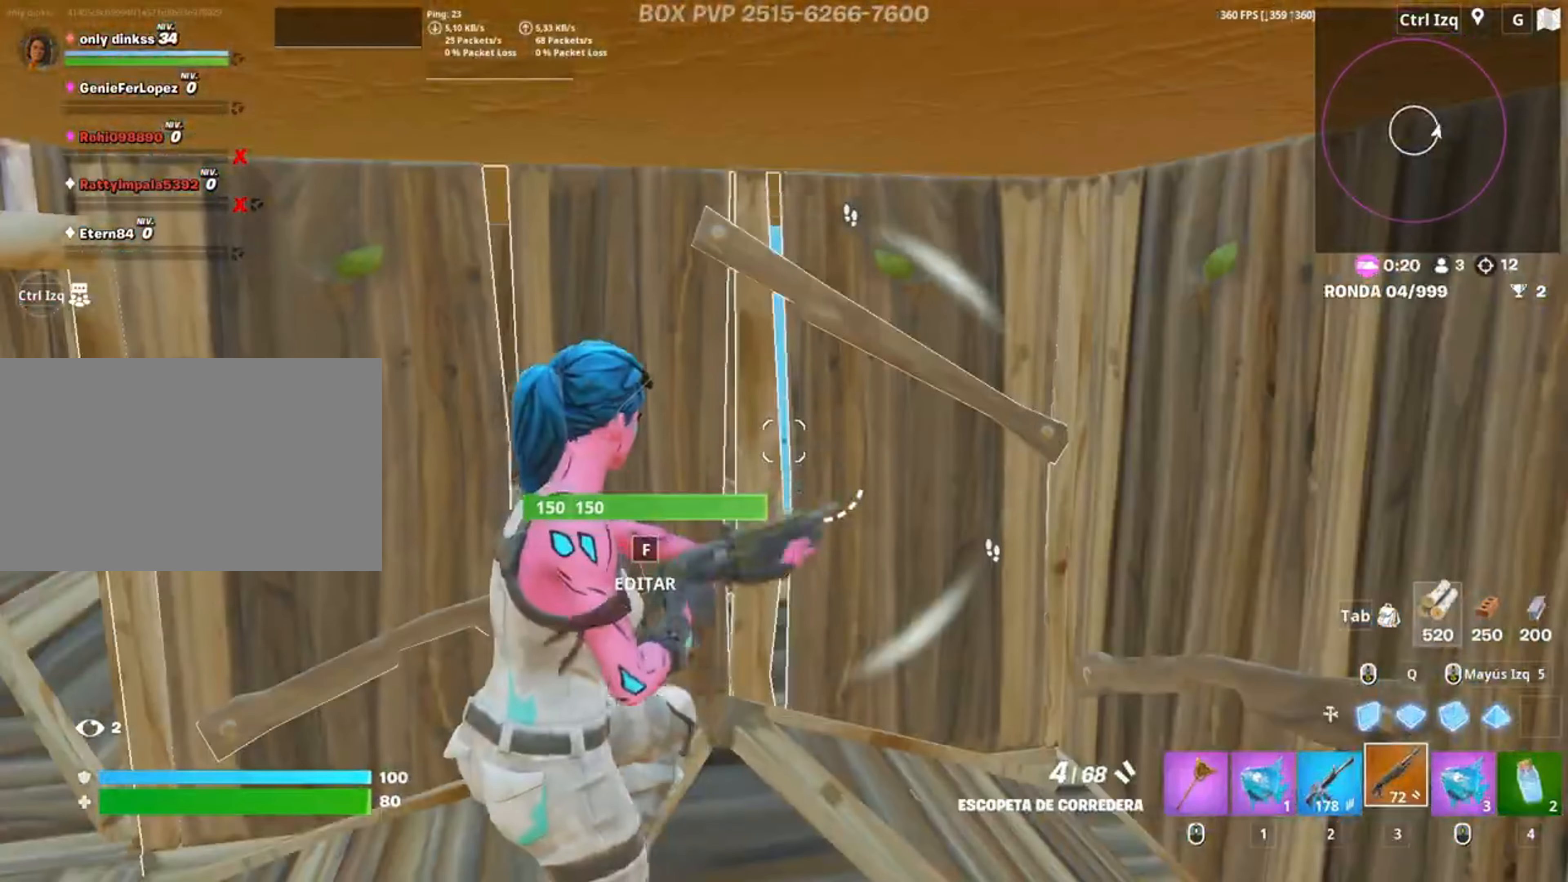
Gameplay with keyboard and mouse; each line is a JSON object with the keys and mouse buttons held at the frame after it. "events" lists presses ("down") and releases ("up") of "1", "2", "3", "4", "5", "a", "alt", "c", "caps_lock", "ctrl", "d", "e", "f", "g", "q", "r", "s", "shift", "space", "t", "tab", "v", "w", "x", "z", "mouse_left", "mouse_wheel" and "mouse_right" between this image and that frame as [ms after this image, input, new state], when the widget could be followed in between. "mouse_left", "mouse_wheel", "mouse_right" = the "left", "wheel", "right" buttons of the "mouse" list. No other keys are recorded. "wheel" means that the mouse wheel is clicked or scrolled. Not read: mouse_move.
{"keys": ["a", "w"], "mouse": [], "events": [[317, "a", "down"], [450, "w", "down"]]}
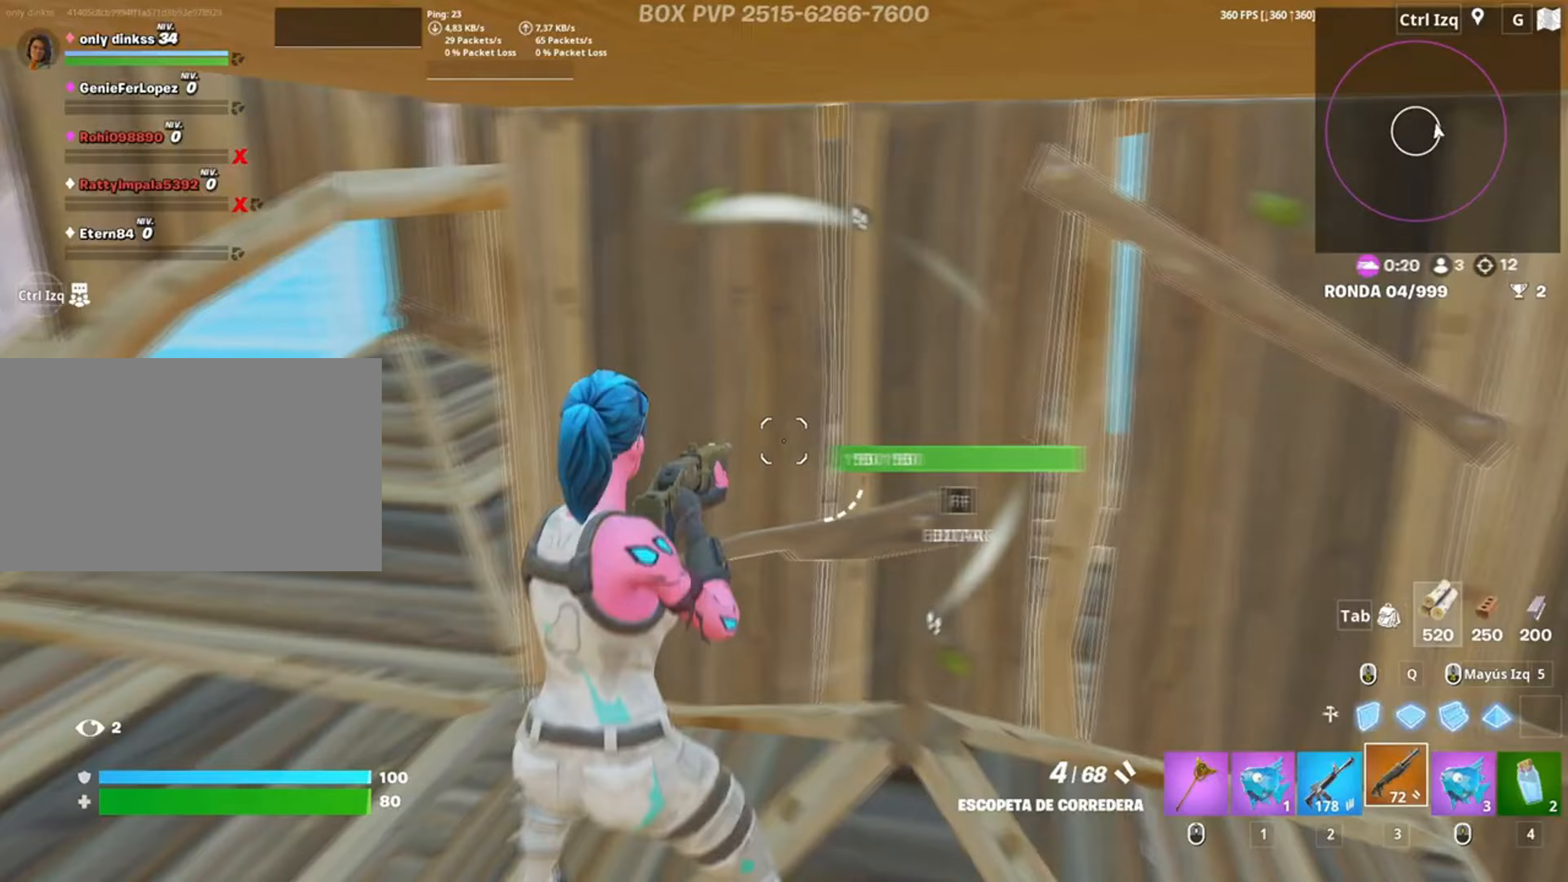
{"keys": ["a", "w"], "mouse": [], "events": []}
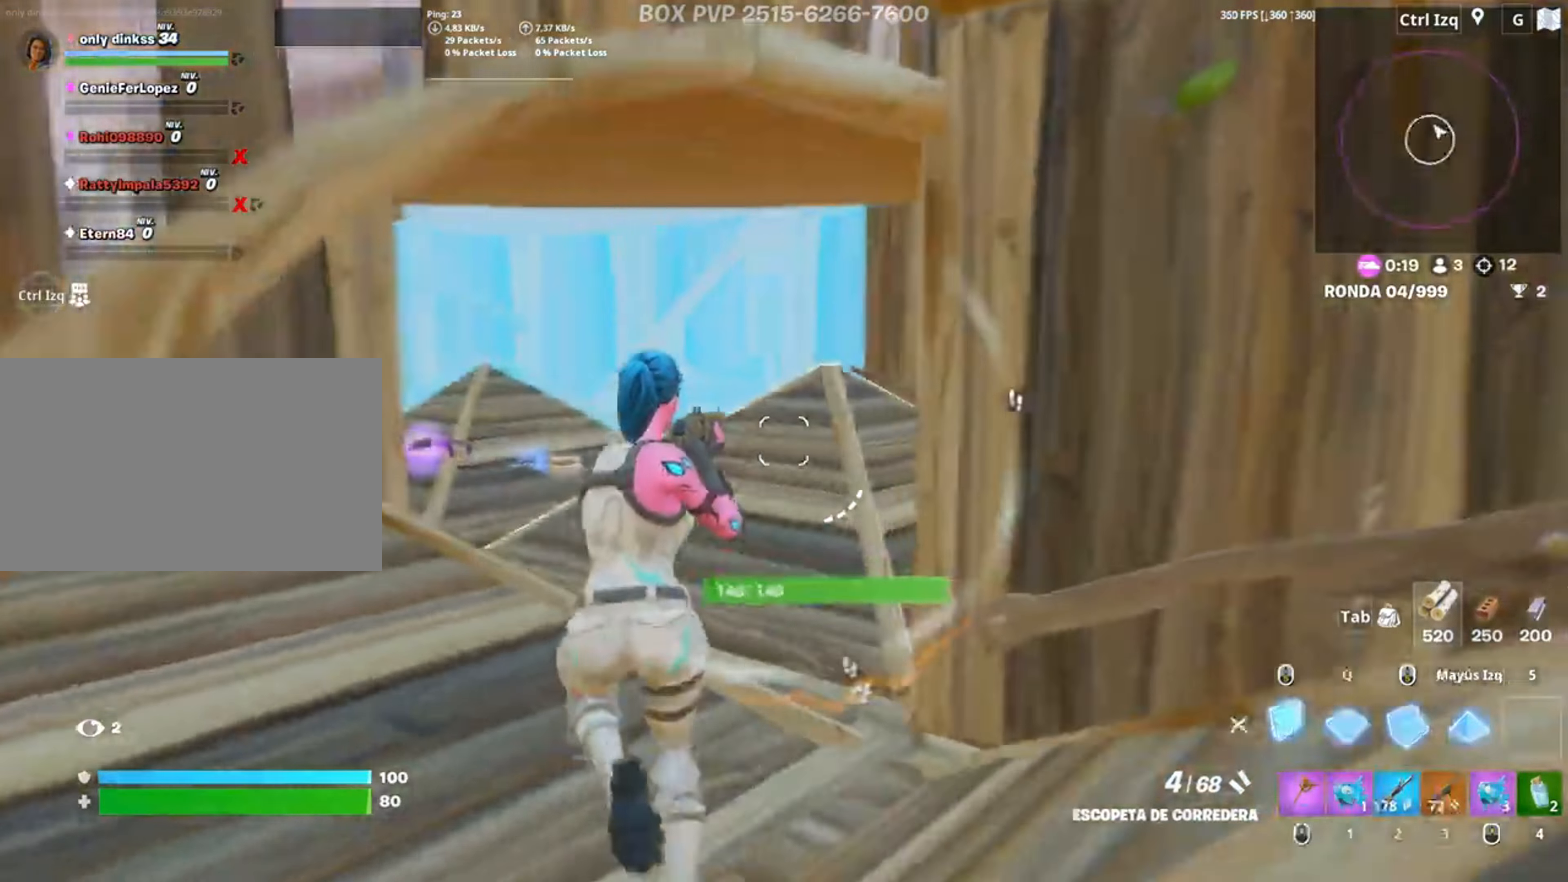
{"keys": ["a", "f"], "mouse": ["left"], "events": [[17, "mouse_left", "down"], [150, "3", "down"], [183, "3", "up"], [183, "mouse_left", "up"], [250, "w", "up"], [350, "f", "down"], [350, "mouse_left", "down"], [383, "f", "up"], [483, "f", "down"]]}
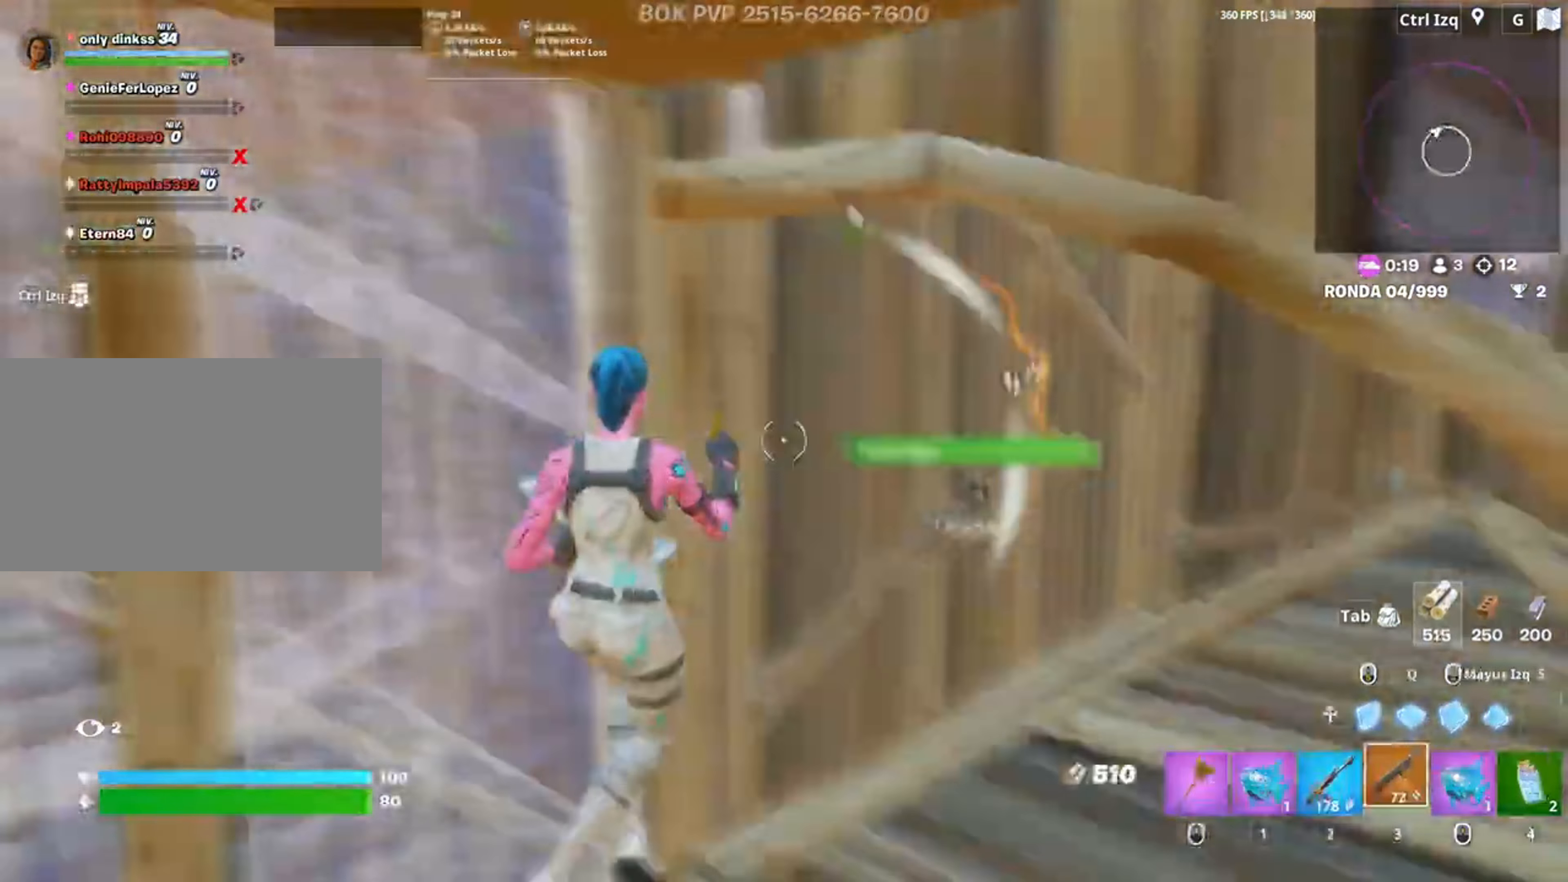
{"keys": ["d"], "mouse": ["left"], "events": [[17, "mouse_left", "up"], [33, "f", "up"], [117, "d", "down"], [183, "a", "up"], [483, "mouse_left", "down"]]}
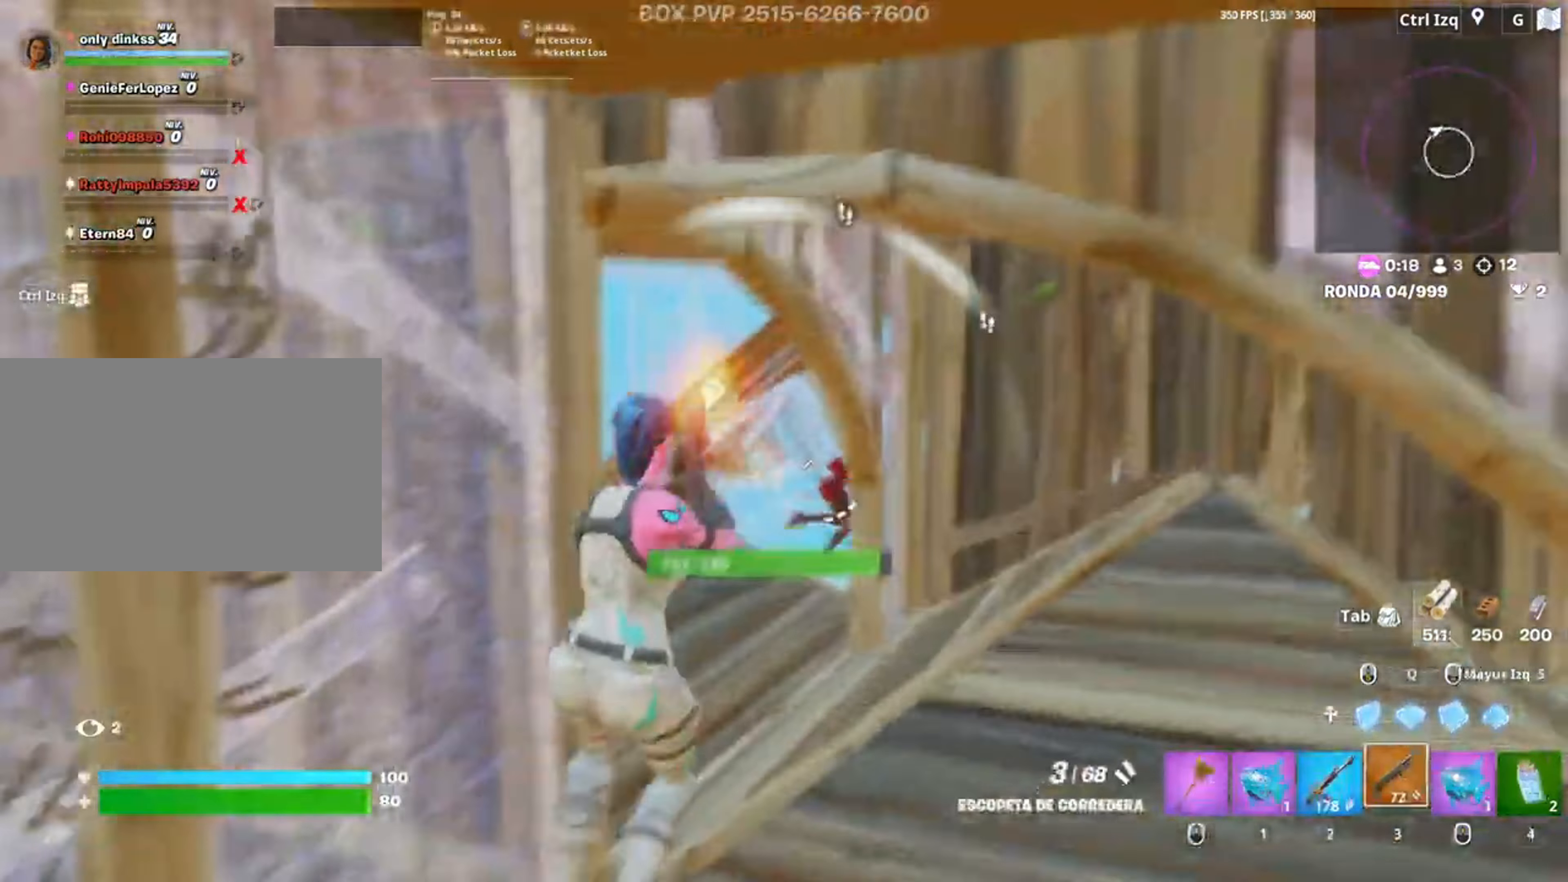
{"keys": ["a", "r", "w"], "mouse": []}
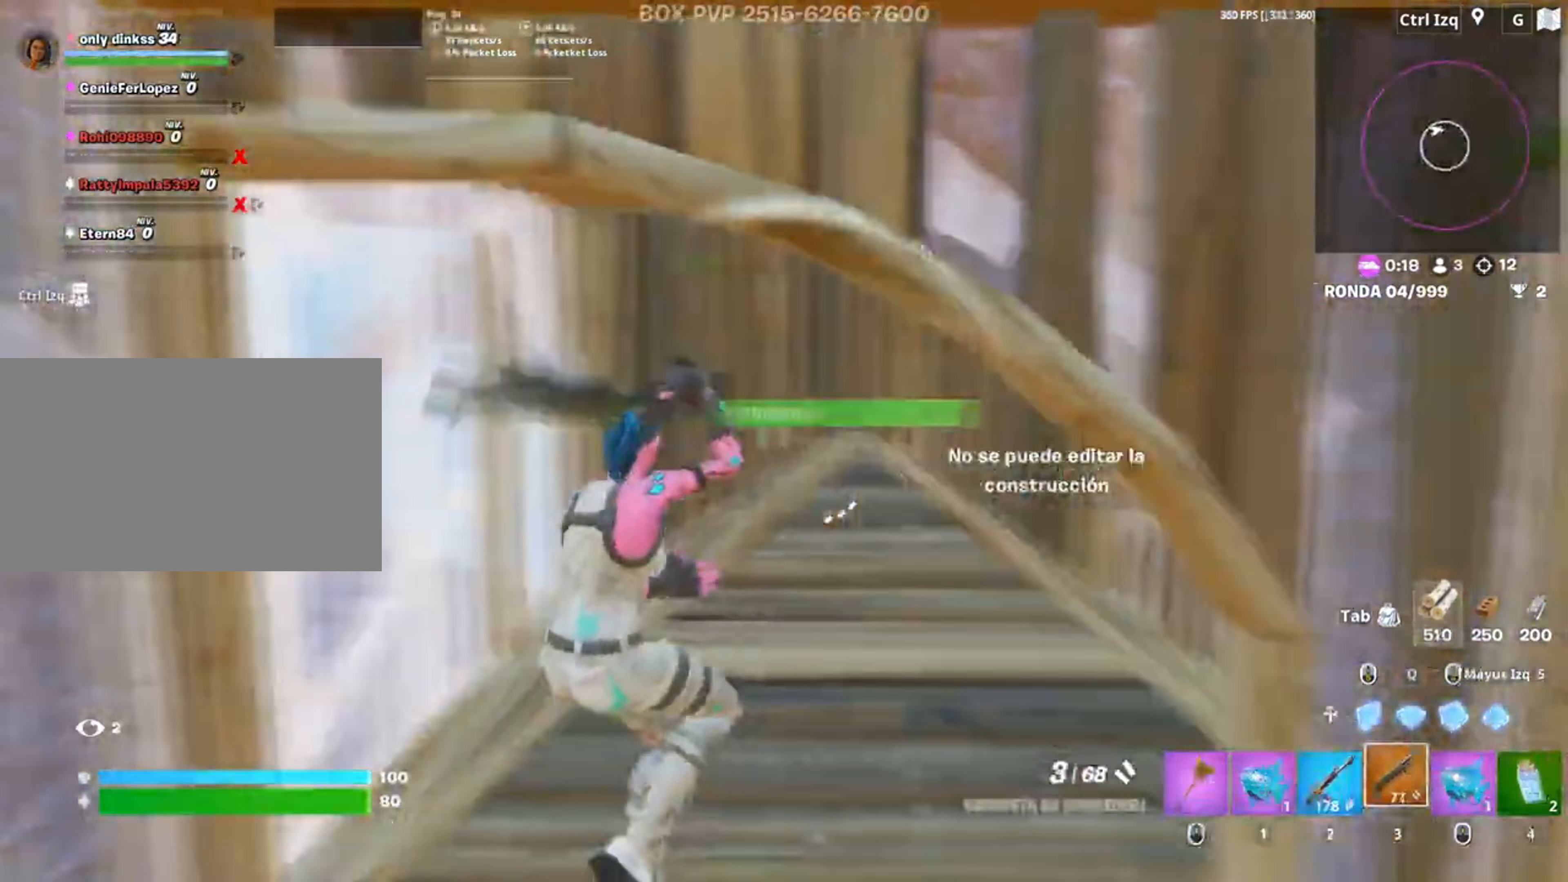
{"keys": ["w"], "mouse": [], "events": [[17, "a", "up"], [33, "r", "up"], [50, "a", "down"], [150, "a", "up"], [150, "r", "down"], [350, "r", "up"]]}
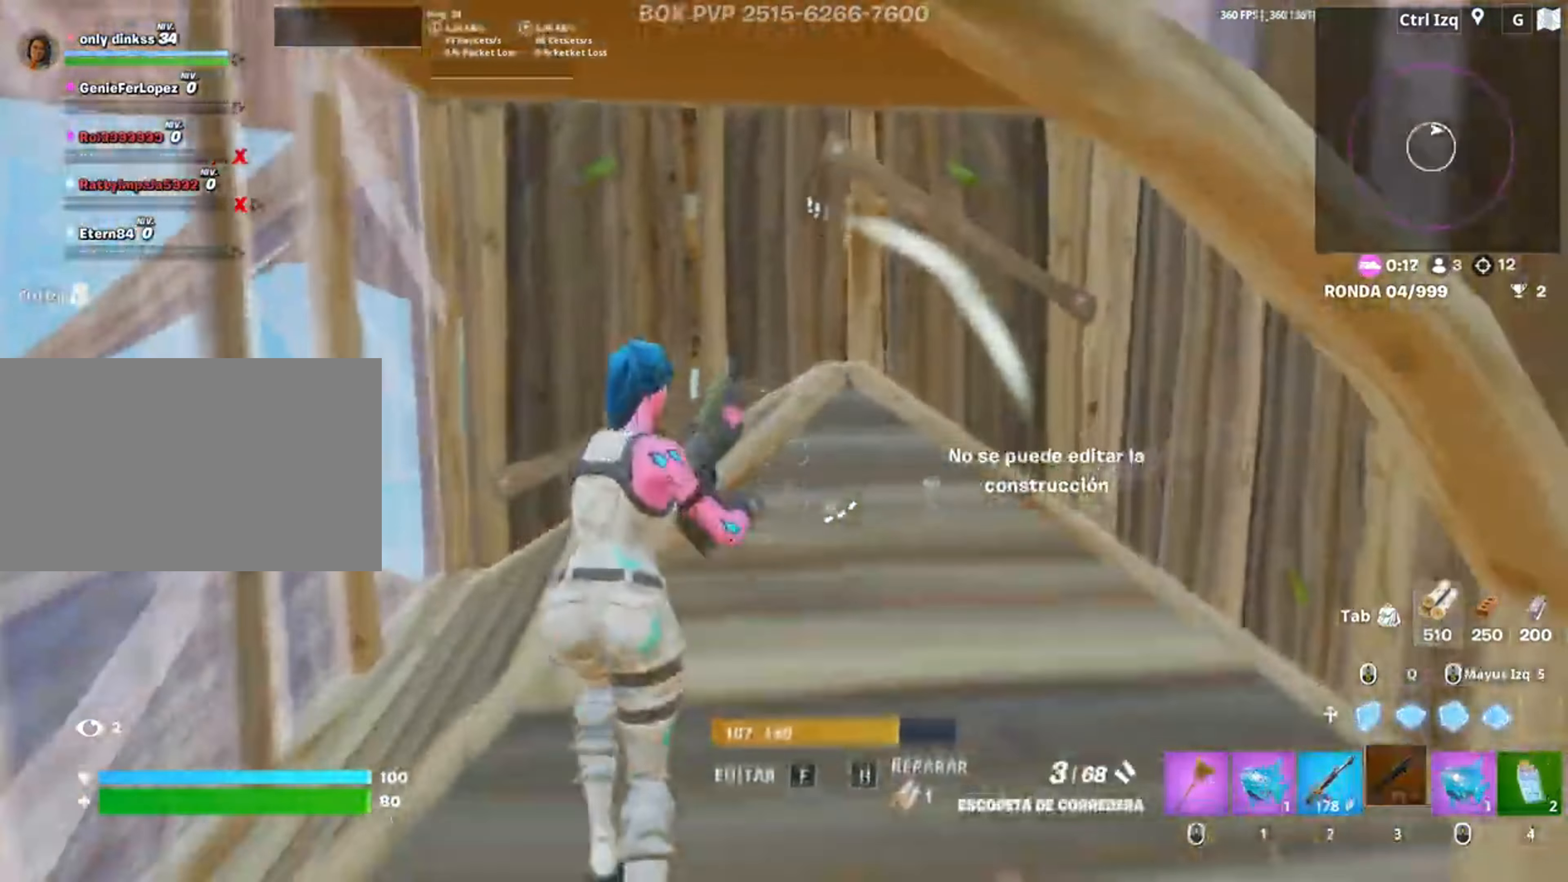
{"keys": ["a", "f"], "mouse": [], "events": [[400, "a", "down"], [417, "w", "up"], [483, "f", "down"]]}
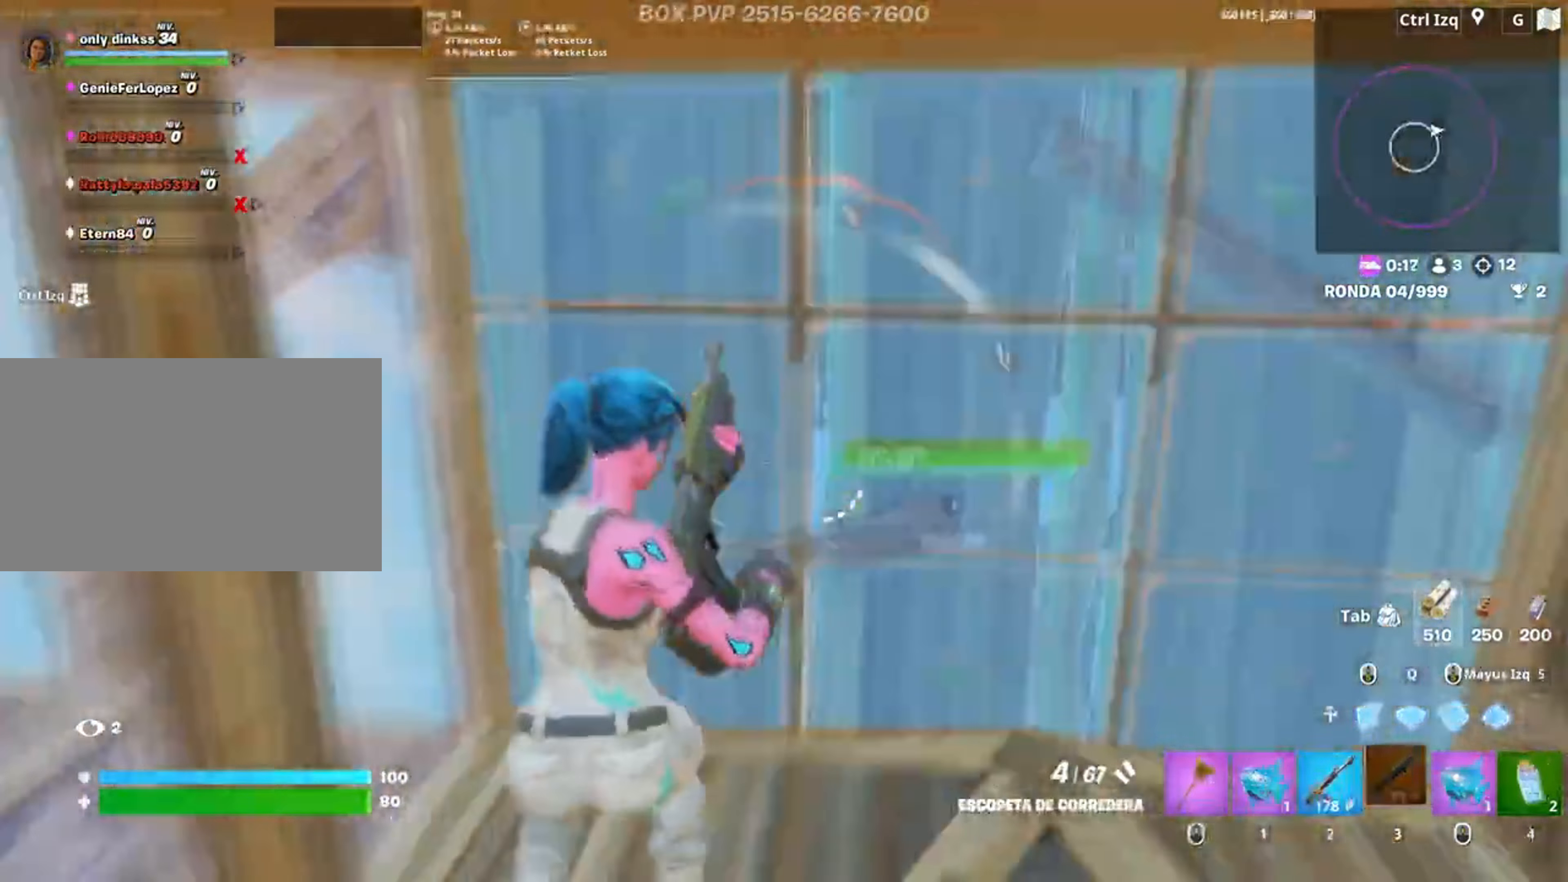
{"keys": ["d"], "mouse": [], "events": [[50, "mouse_left", "down"], [100, "f", "up"], [183, "f", "down"], [183, "mouse_left", "up"], [233, "f", "up"], [317, "a", "up"], [317, "d", "down"]]}
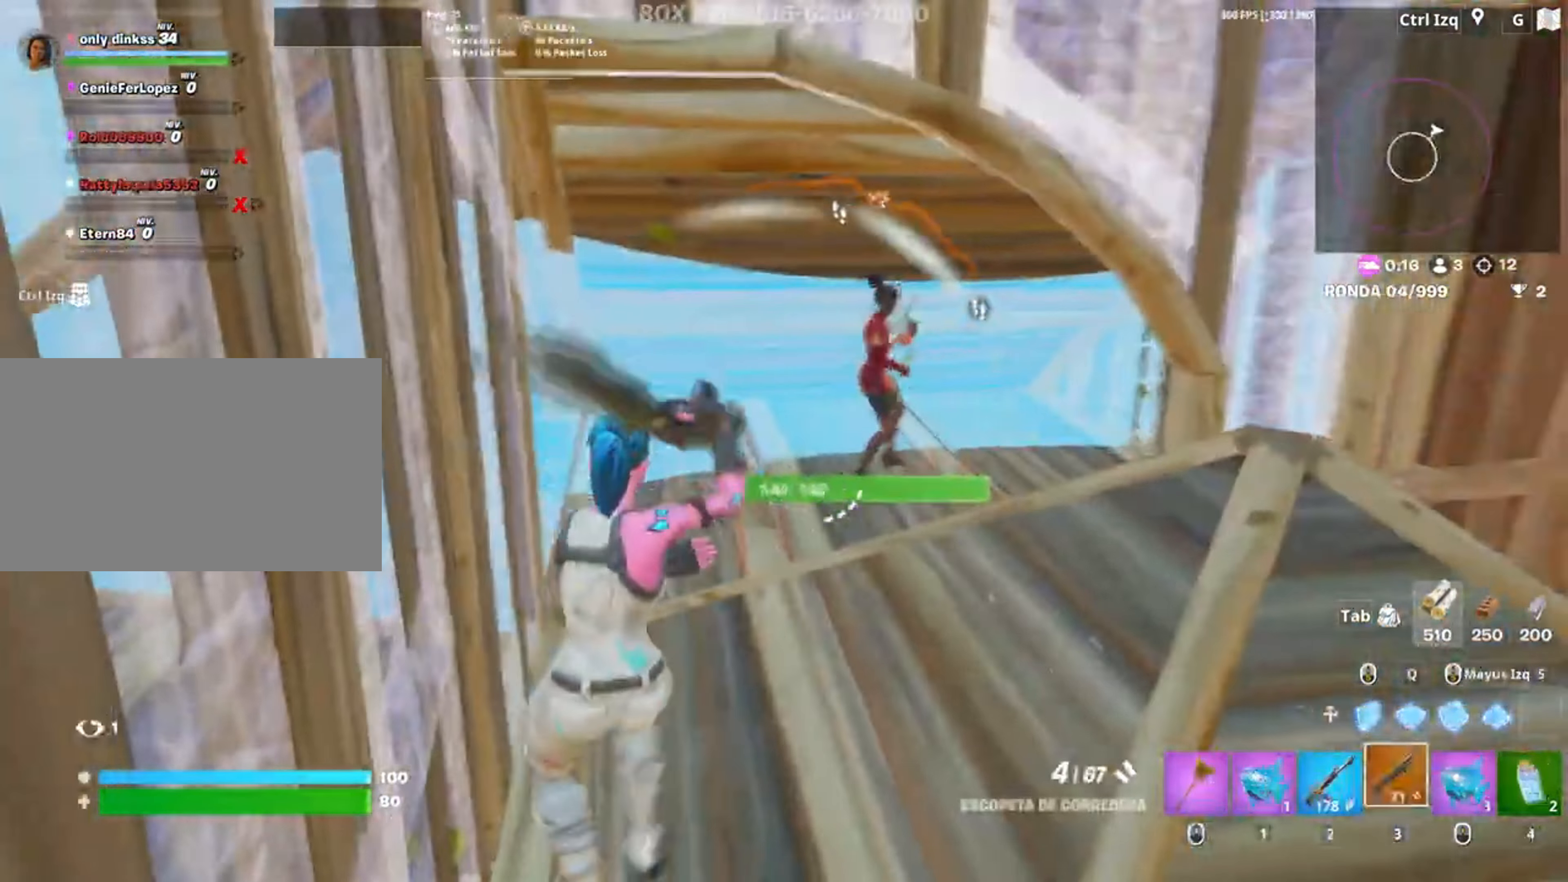
{"keys": ["d"], "mouse": [], "events": [[150, "mouse_left", "down"], [183, "w", "down"], [250, "2", "down"], [250, "mouse_left", "up"], [350, "2", "up"], [350, "w", "up"]]}